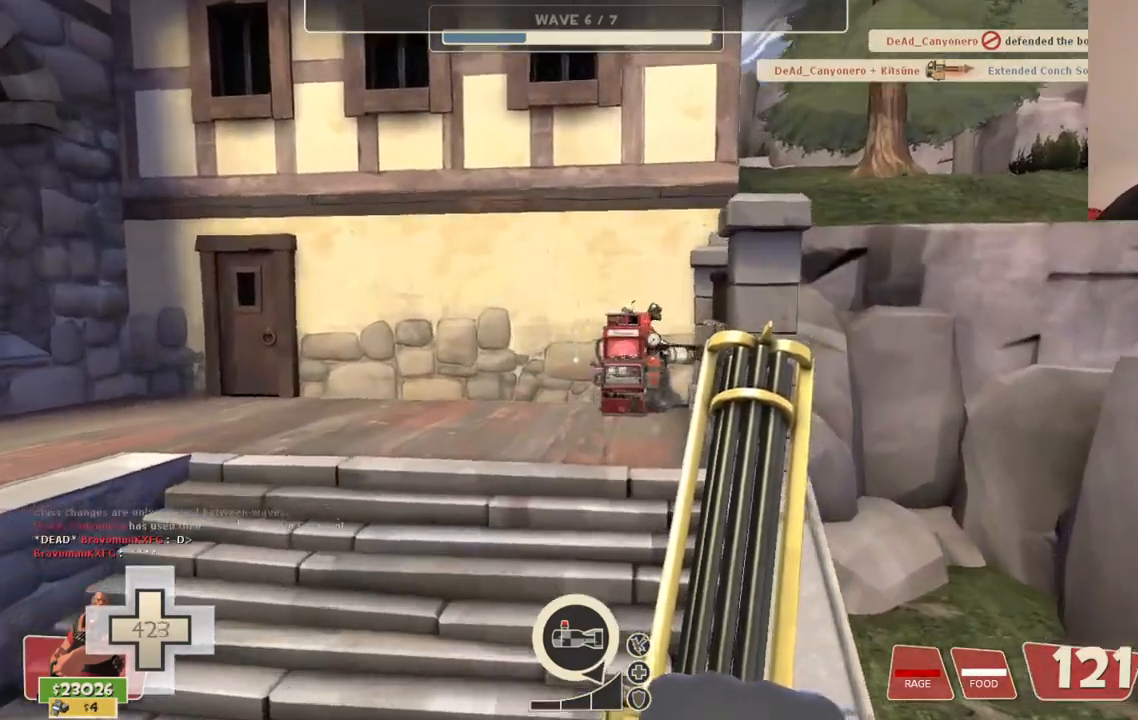
Gameplay with a controller (PlayStation layout); each line is a JSON object with the inputs held at the frame after it. "events" lists button and stick changes between this image and that frame as [ms after this image, input, new state], when the widget could be followed in between.
{"buttons": [], "left_stick": "up", "right_stick": "center", "events": []}
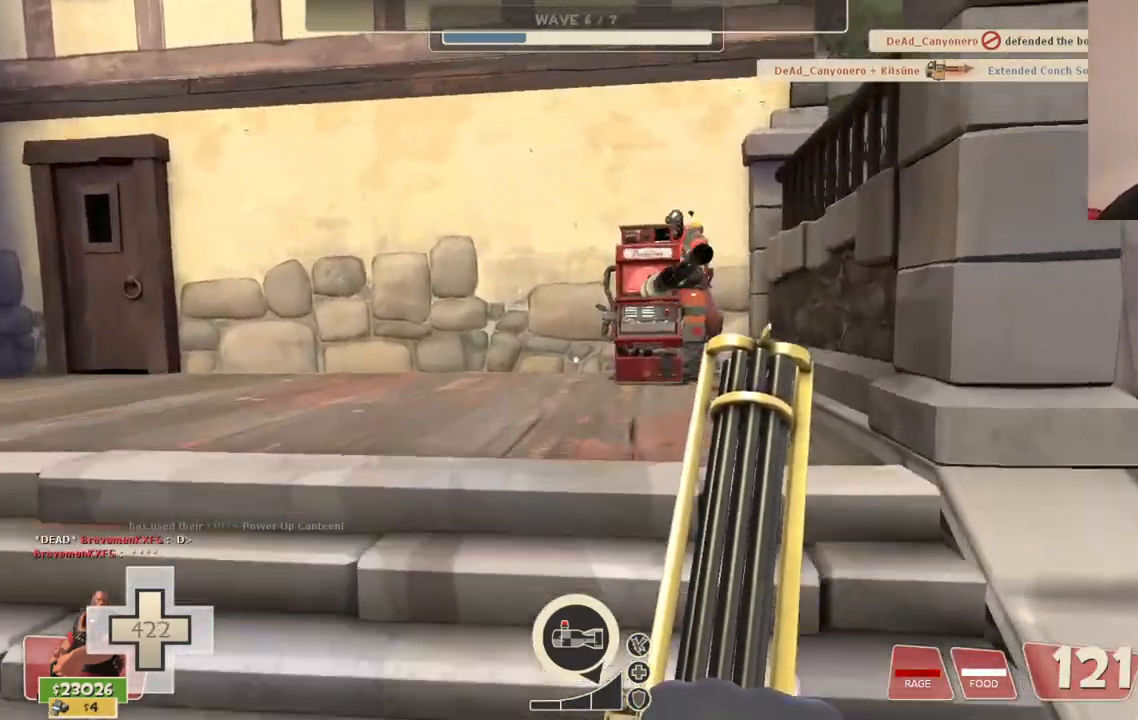
{"buttons": [], "left_stick": "up", "right_stick": "center", "events": []}
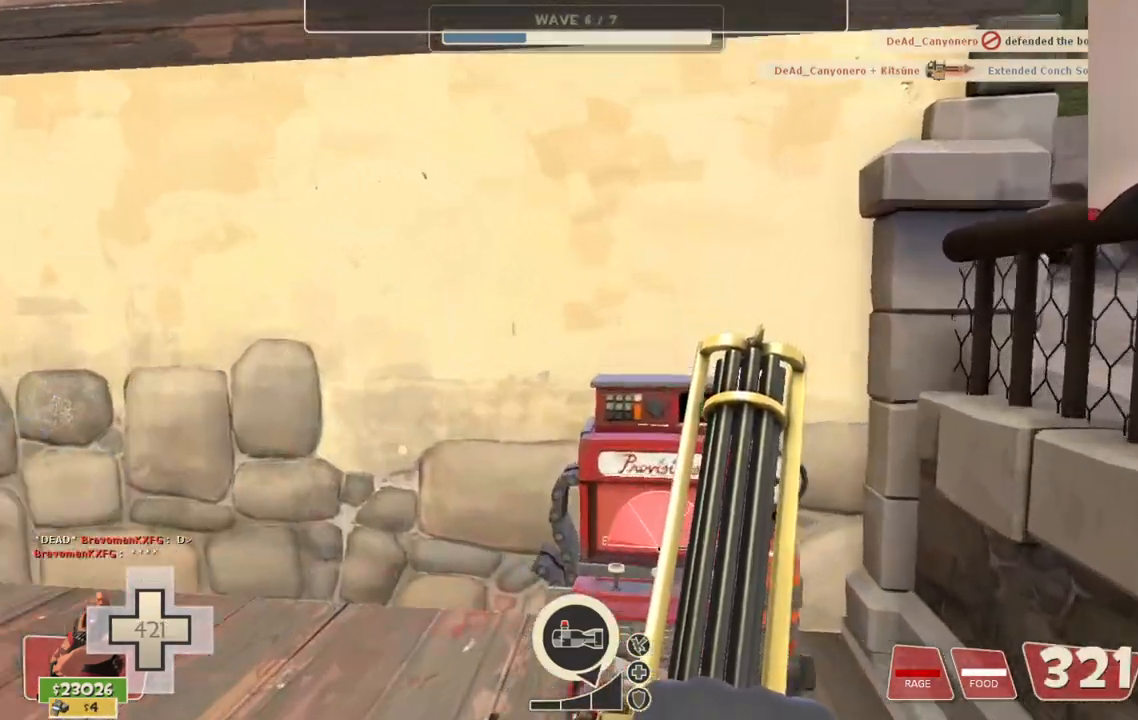
{"buttons": [], "left_stick": "center", "right_stick": "center", "events": [[67, "left_stick", "up-right"], [83, "right_stick", "left"], [233, "left_stick", "center"], [433, "right_stick", "center"]]}
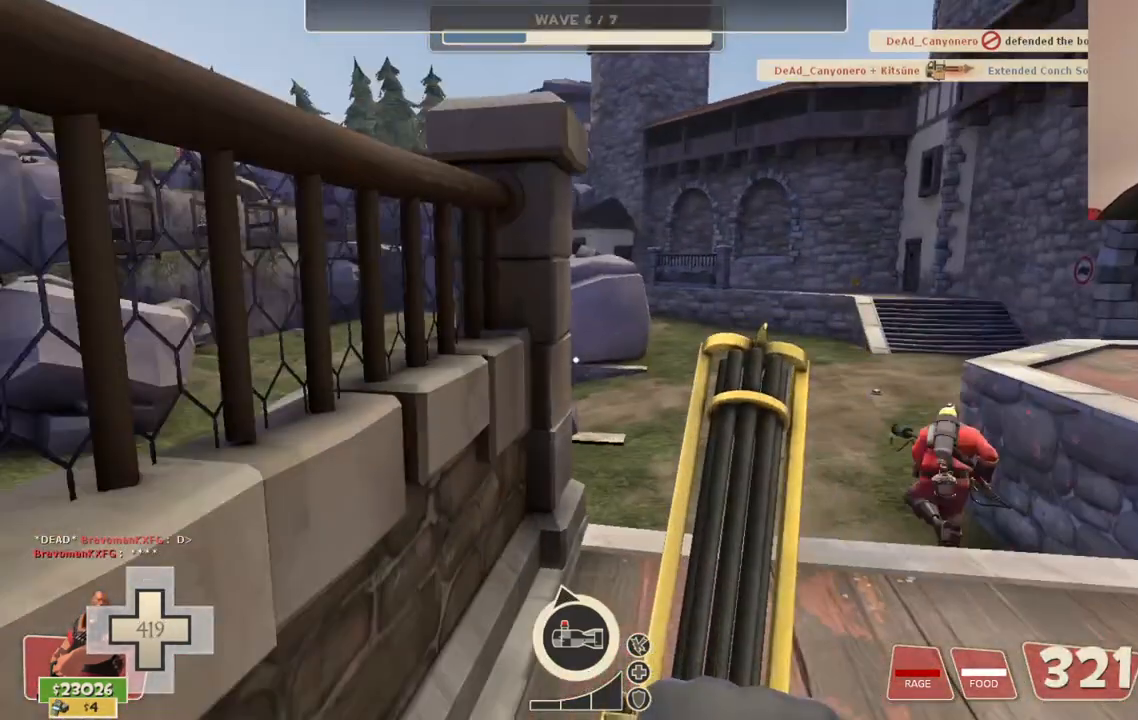
{"buttons": [], "left_stick": "center", "right_stick": "center", "events": []}
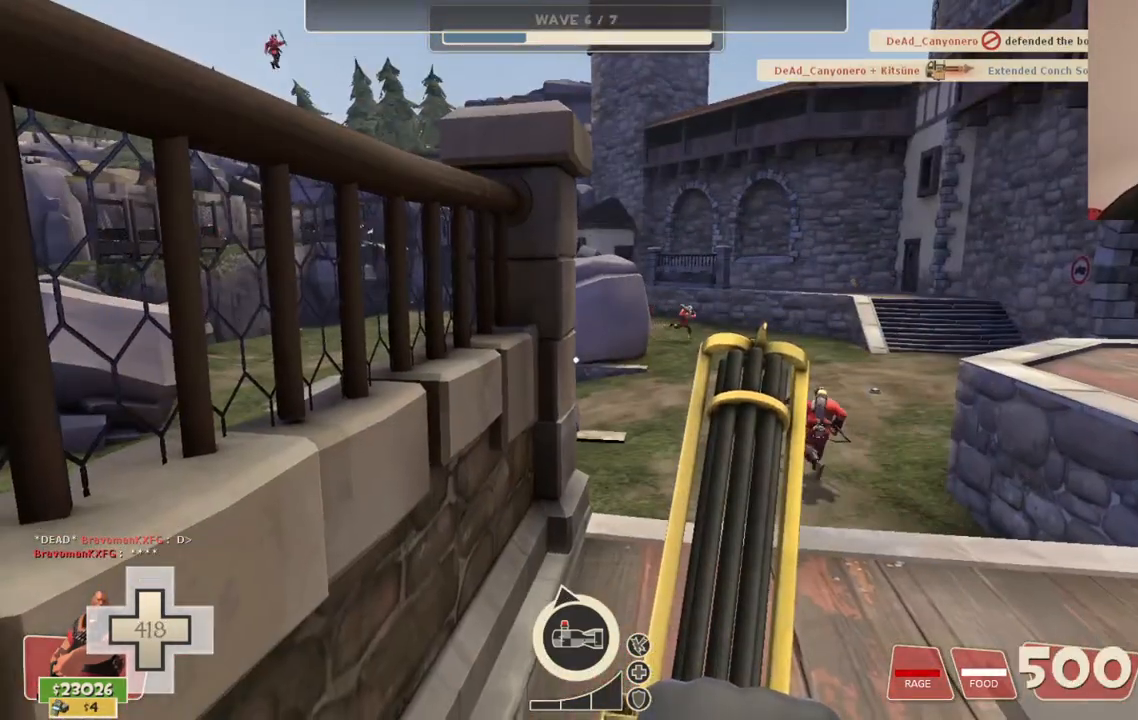
{"buttons": [], "left_stick": "up", "right_stick": "center", "events": [[33, "left_stick", "up"]]}
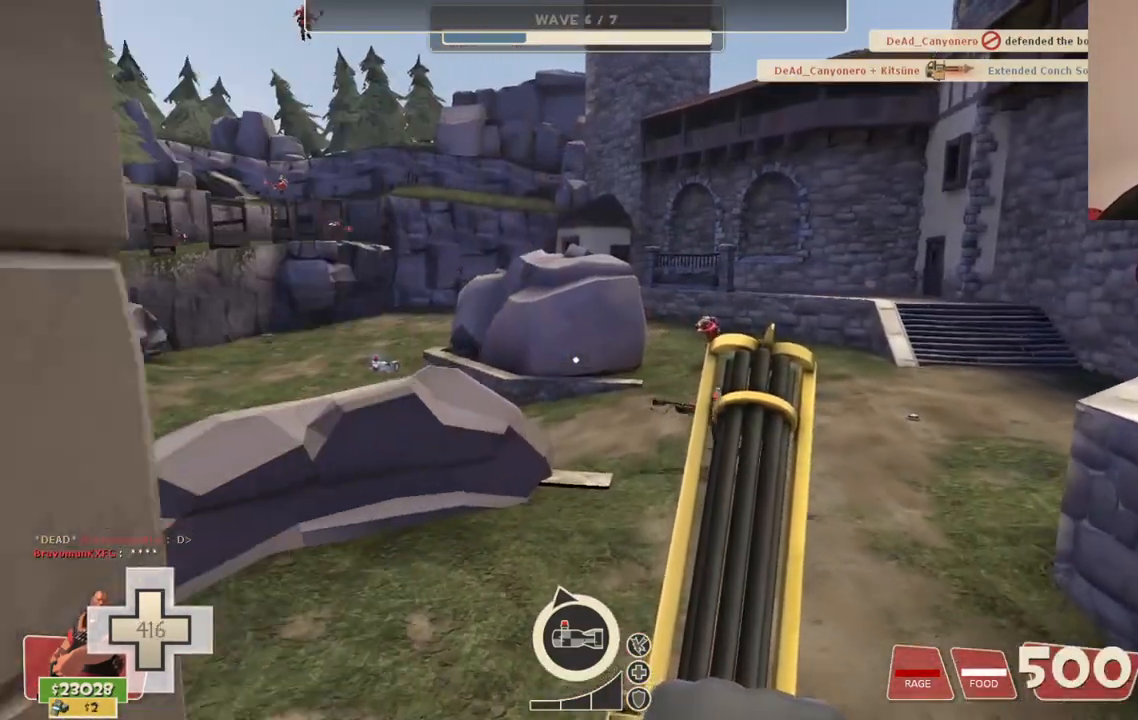
{"buttons": [], "left_stick": "up", "right_stick": "center", "events": [[267, "right_stick", "left"], [383, "right_stick", "center"]]}
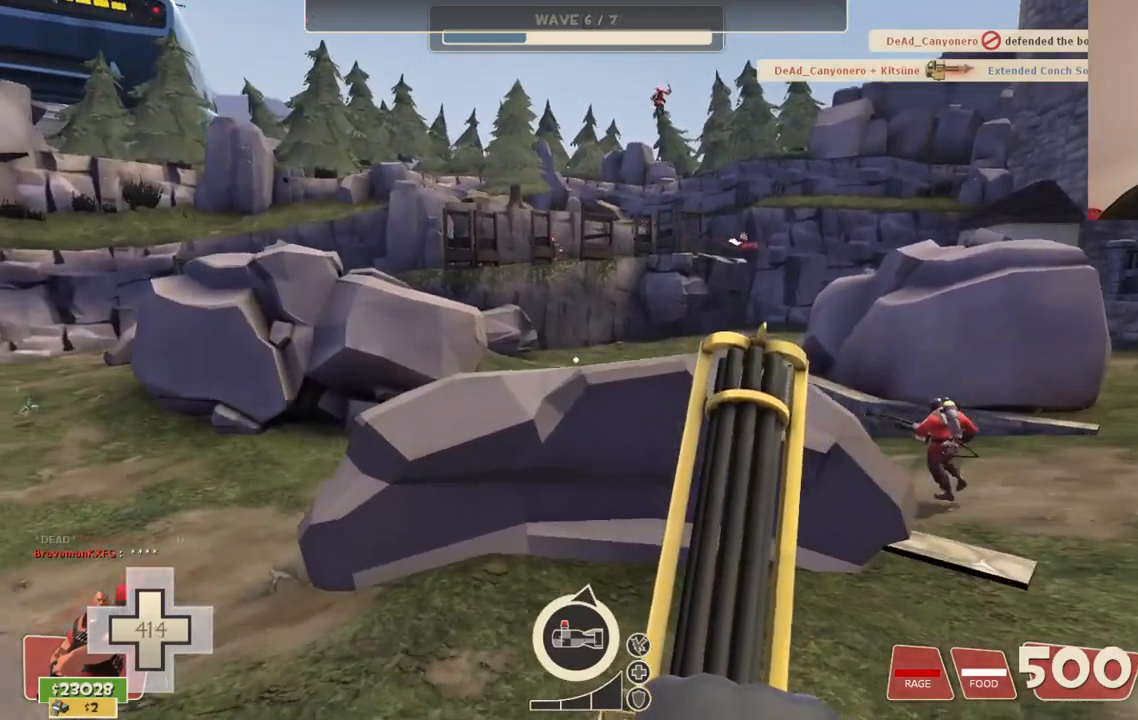
{"buttons": ["CROSS"], "left_stick": "up", "right_stick": "center", "events": [[383, "CROSS", "down"]]}
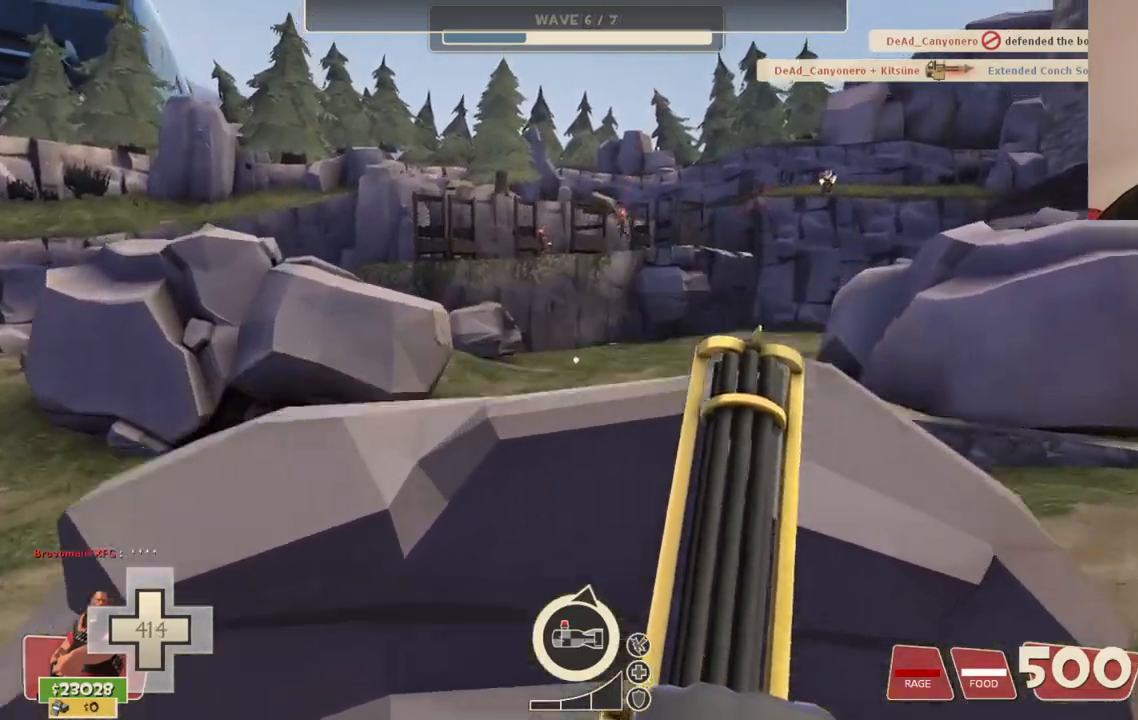
{"buttons": [], "left_stick": "up", "right_stick": "center", "events": [[183, "CROSS", "up"]]}
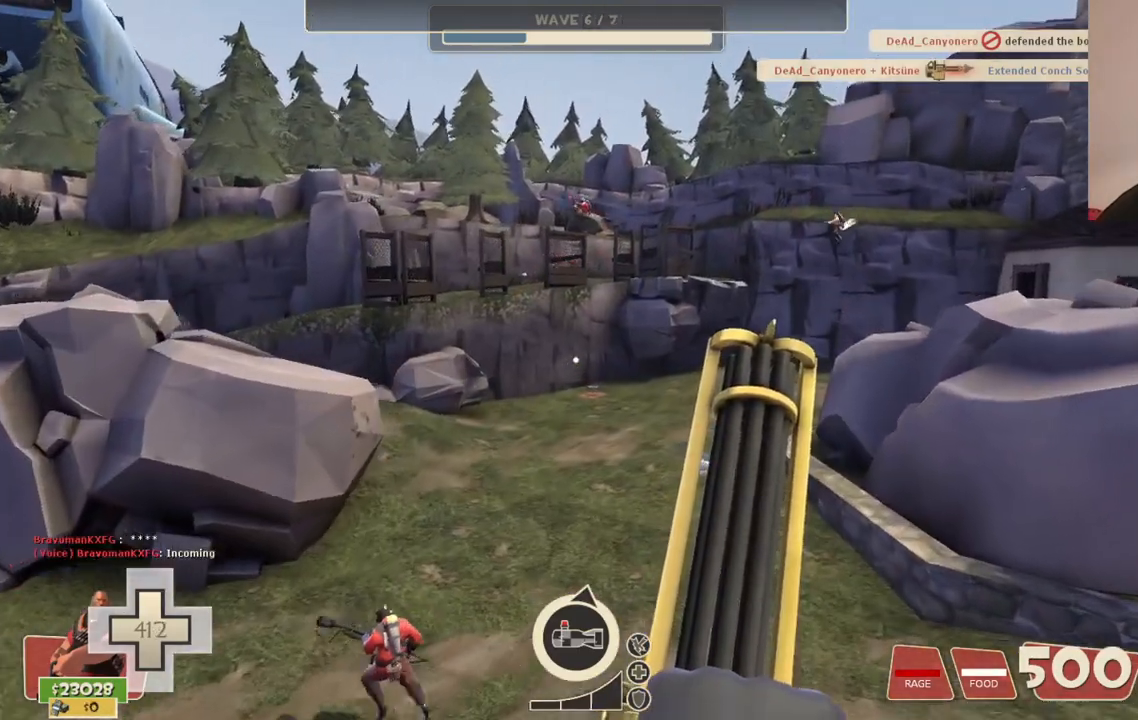
{"buttons": [], "left_stick": "up", "right_stick": "center", "events": [[133, "CROSS", "down"], [317, "CROSS", "up"]]}
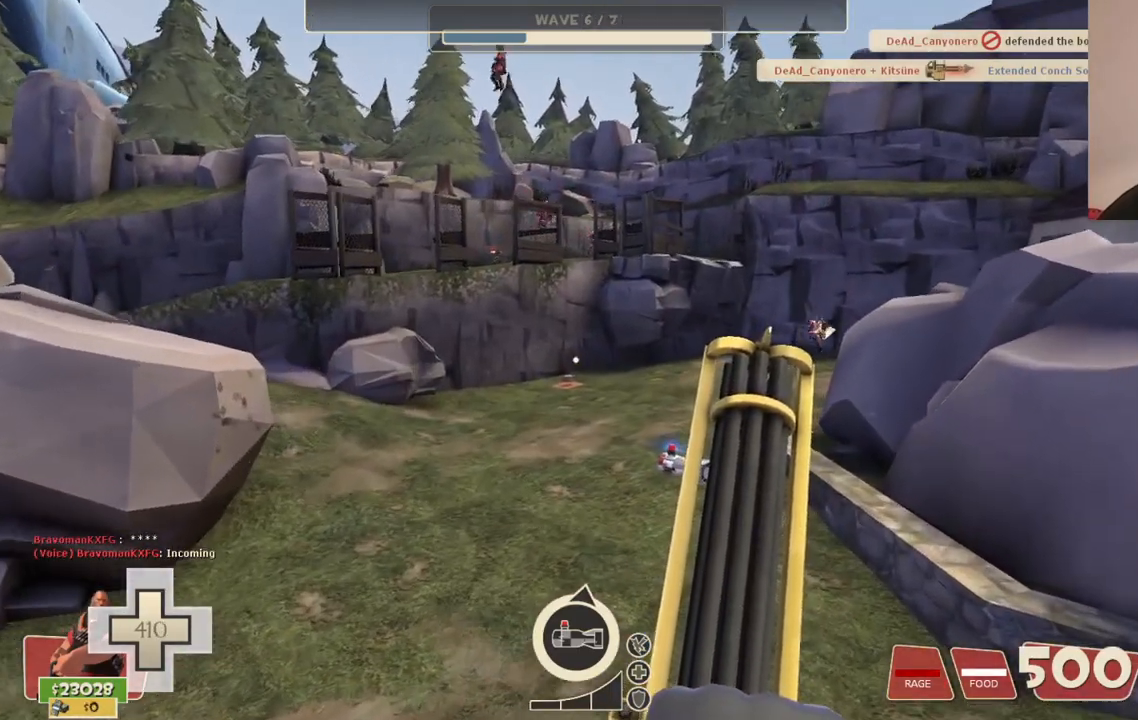
{"buttons": [], "left_stick": "up-right", "right_stick": "center", "events": [[283, "right_stick", "left"], [317, "left_stick", "up-right"], [450, "right_stick", "center"]]}
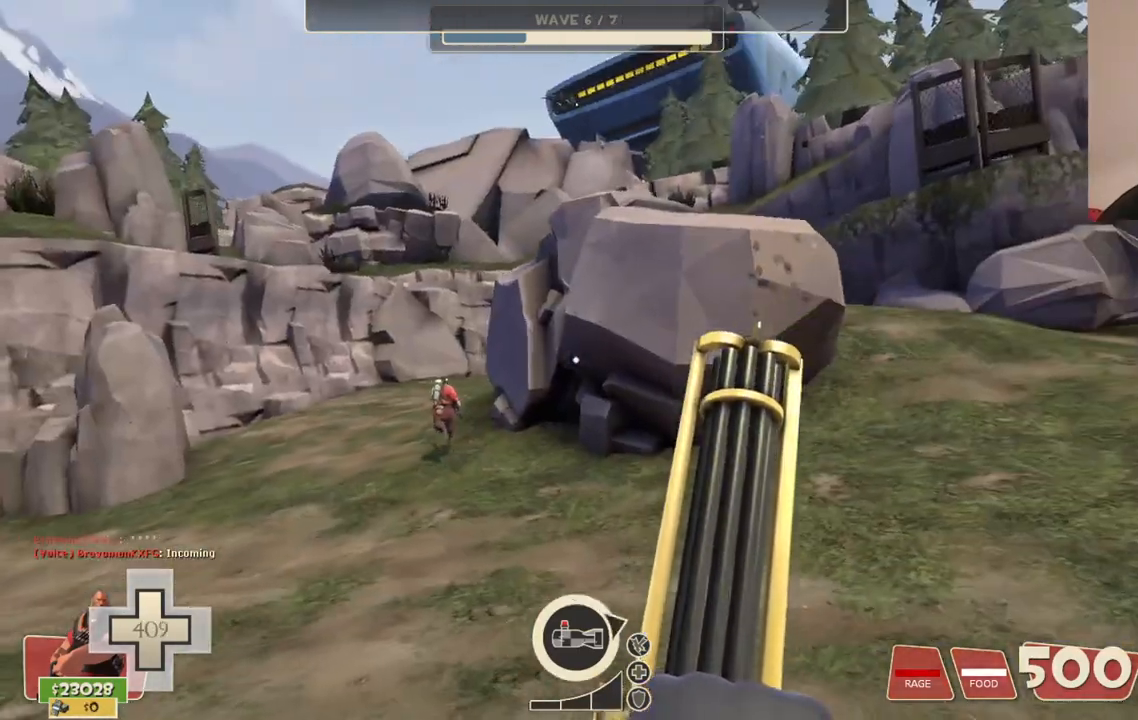
{"buttons": [], "left_stick": "up", "right_stick": "center", "events": [[300, "left_stick", "up"]]}
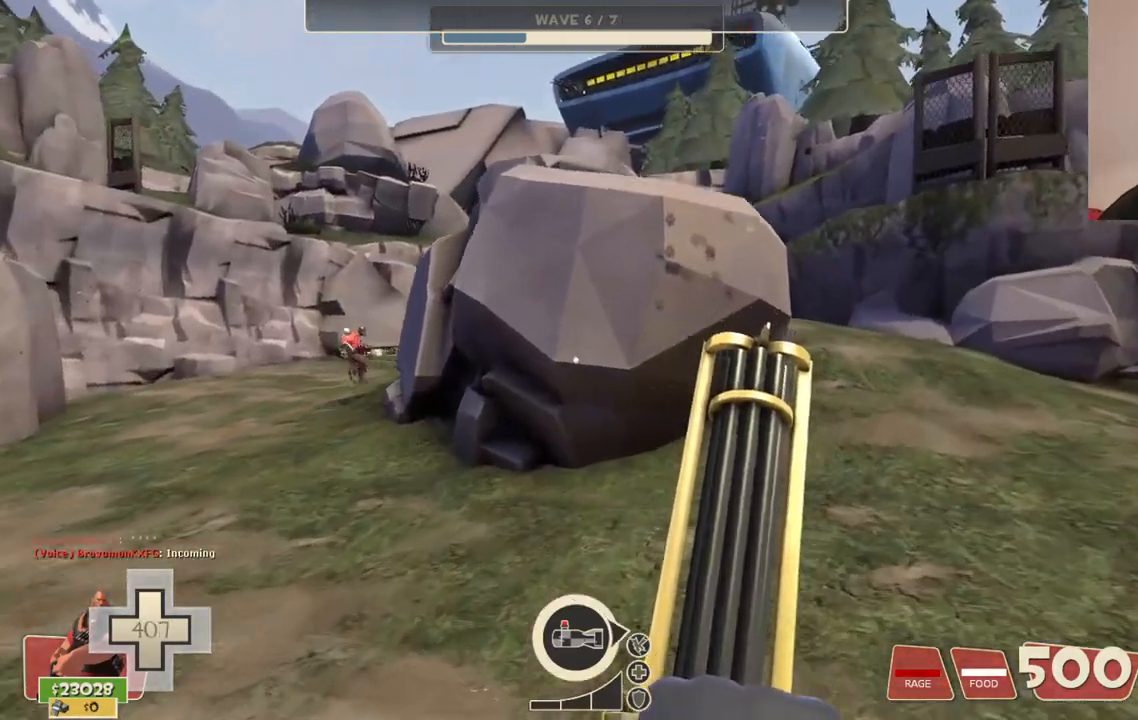
{"buttons": [], "left_stick": "up", "right_stick": "center", "events": []}
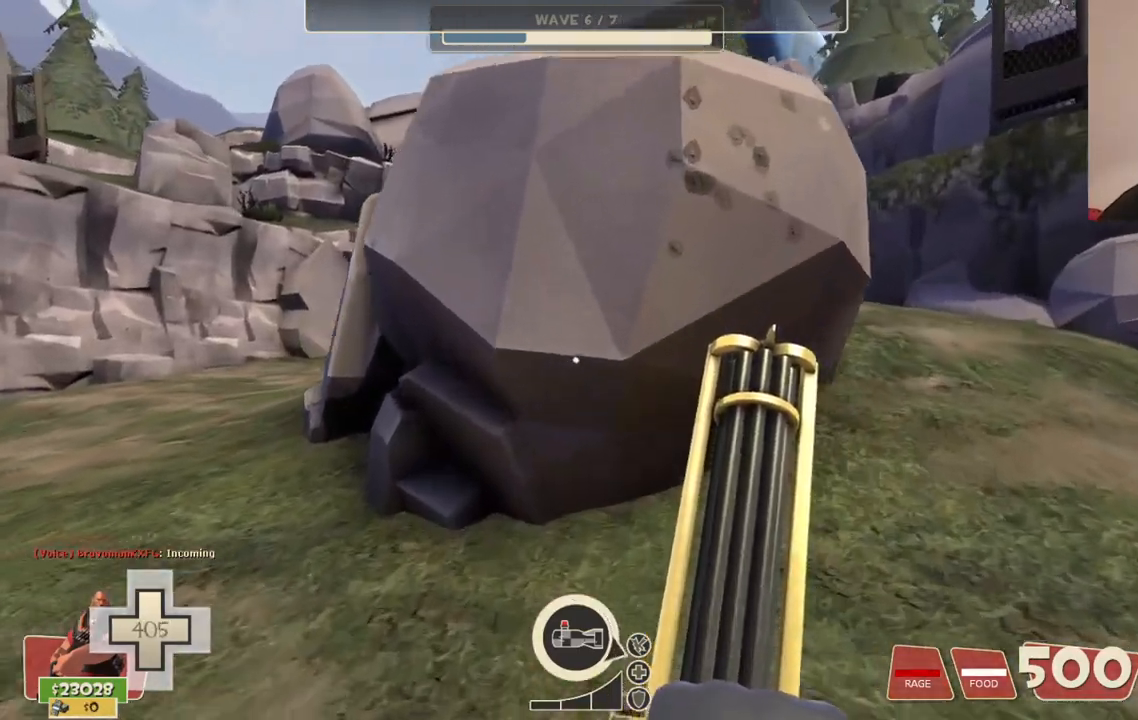
{"buttons": [], "left_stick": "up-right", "right_stick": "right", "events": [[83, "left_stick", "up-right"], [300, "right_stick", "right"]]}
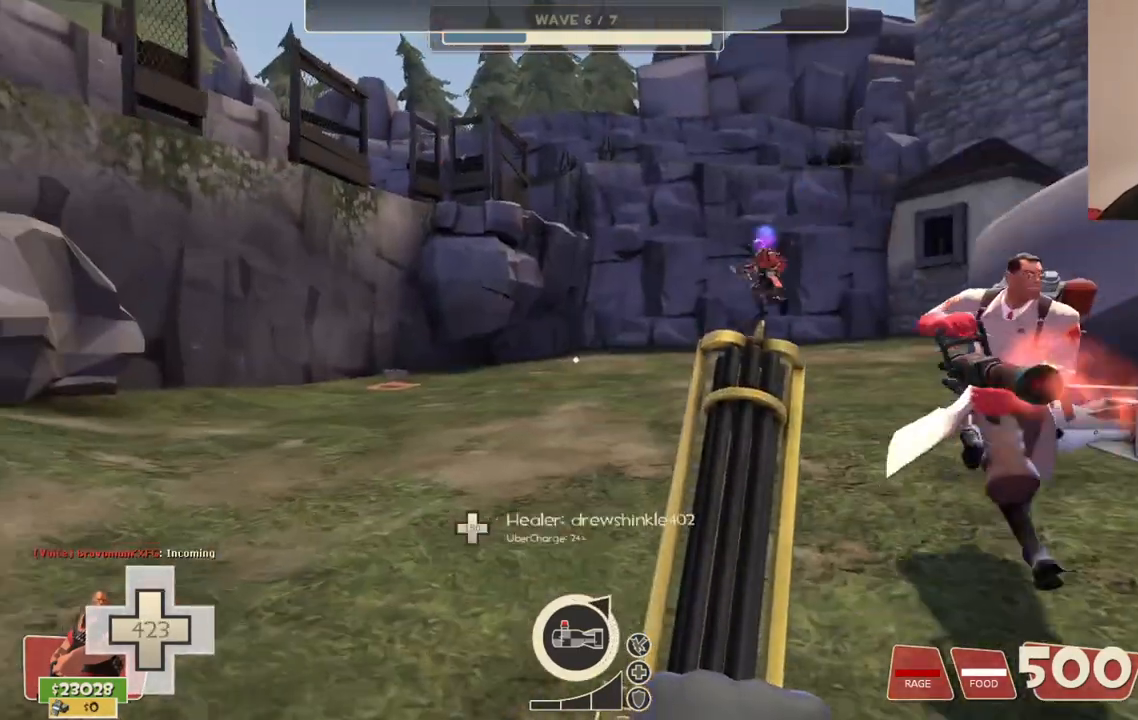
{"buttons": [], "left_stick": "up-right", "right_stick": "right", "events": [[167, "left_stick", "up"], [450, "left_stick", "up-right"]]}
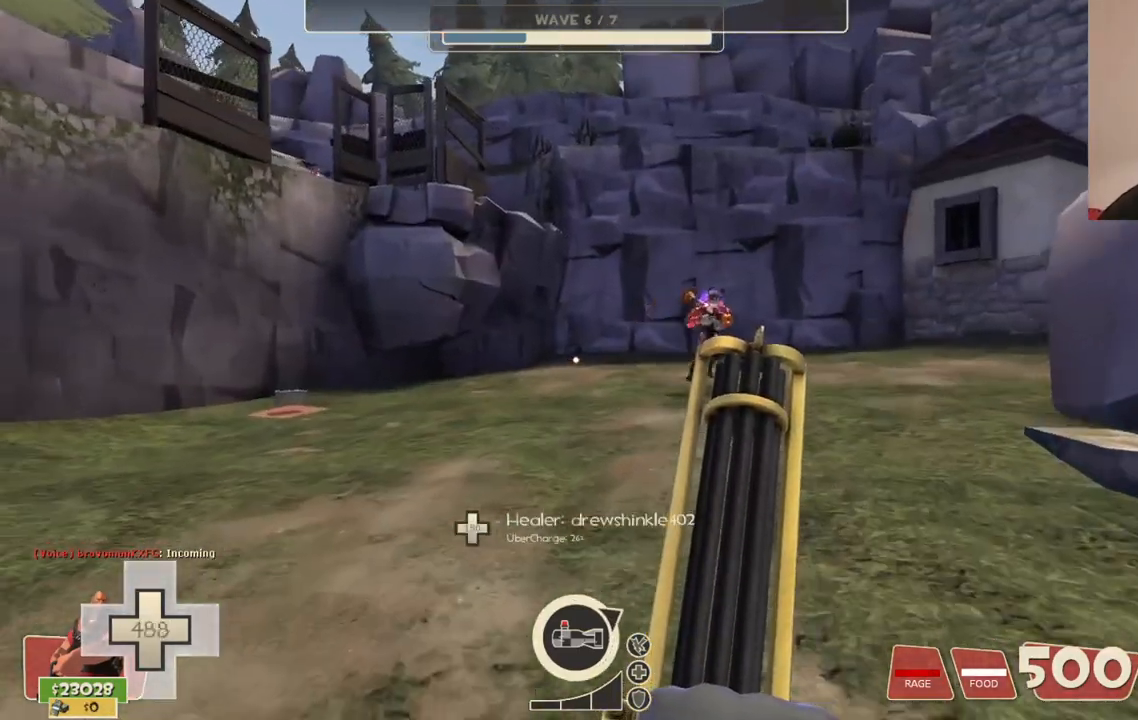
{"buttons": [], "left_stick": "up-right", "right_stick": "center", "events": [[483, "right_stick", "center"]]}
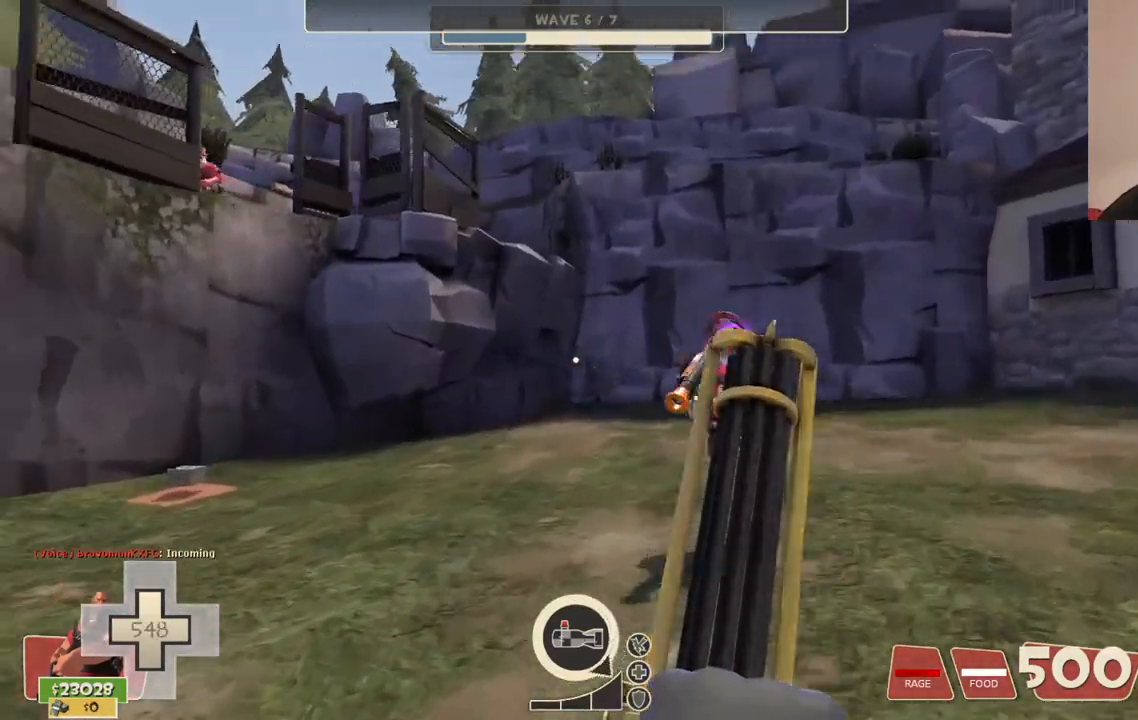
{"buttons": [], "left_stick": "down", "right_stick": "center", "events": [[50, "right_stick", "down-left"], [100, "right_stick", "left"], [283, "left_stick", "down-right"], [333, "right_stick", "center"], [383, "left_stick", "down"]]}
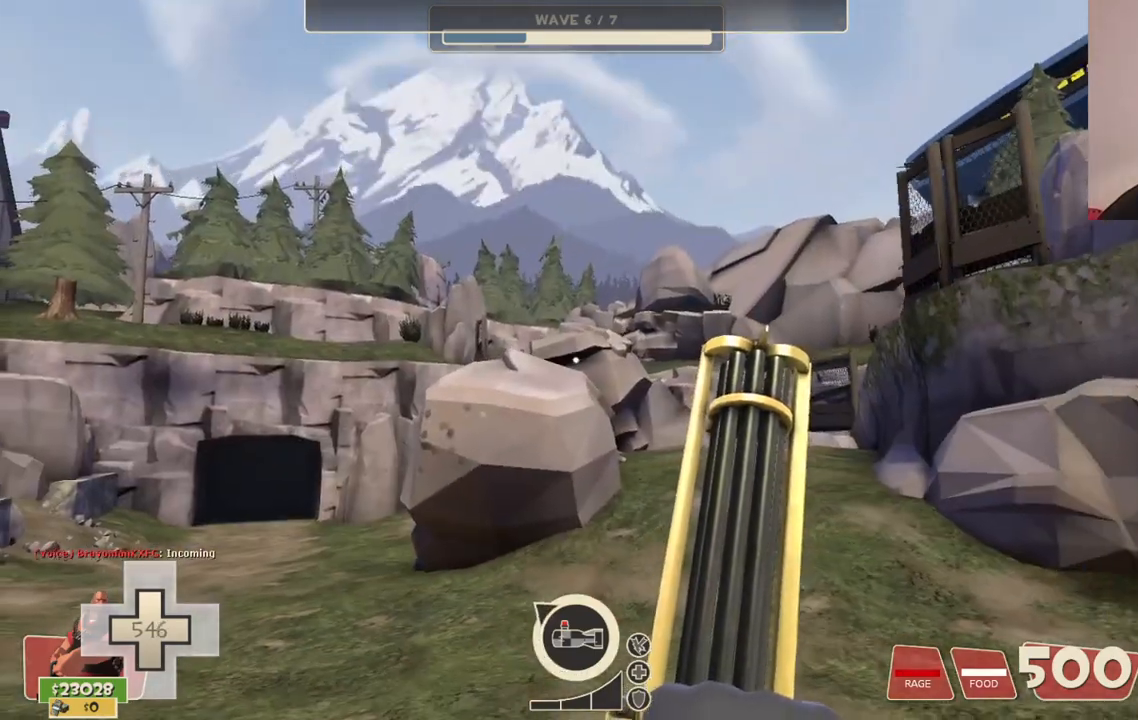
{"buttons": [], "left_stick": "down", "right_stick": "center", "events": []}
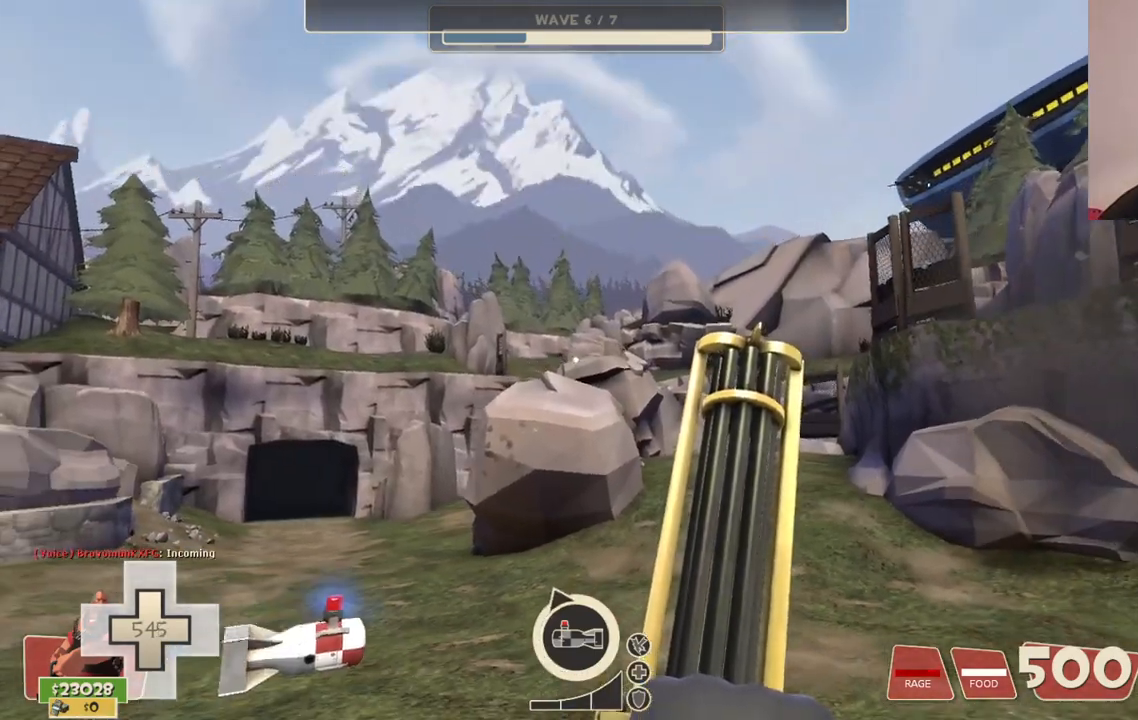
{"buttons": [], "left_stick": "down", "right_stick": "center", "events": [[167, "right_stick", "right"], [367, "right_stick", "center"]]}
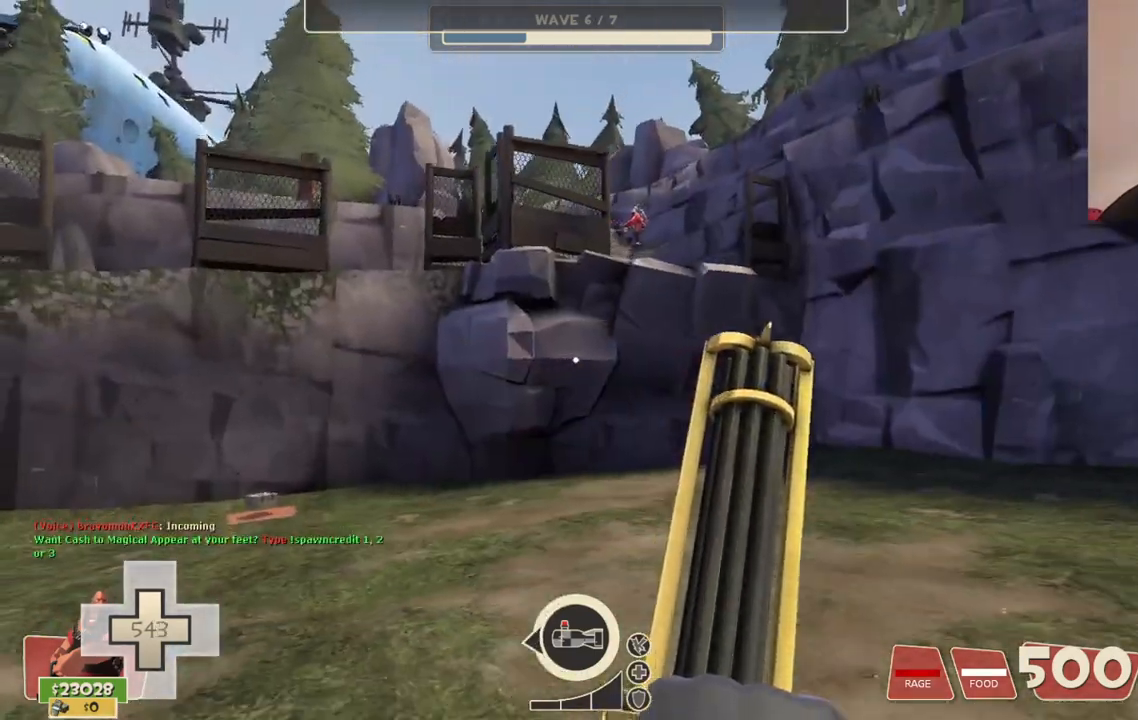
{"buttons": [], "left_stick": "down-right", "right_stick": "center", "events": [[233, "left_stick", "down-right"], [267, "right_stick", "left"], [433, "right_stick", "center"]]}
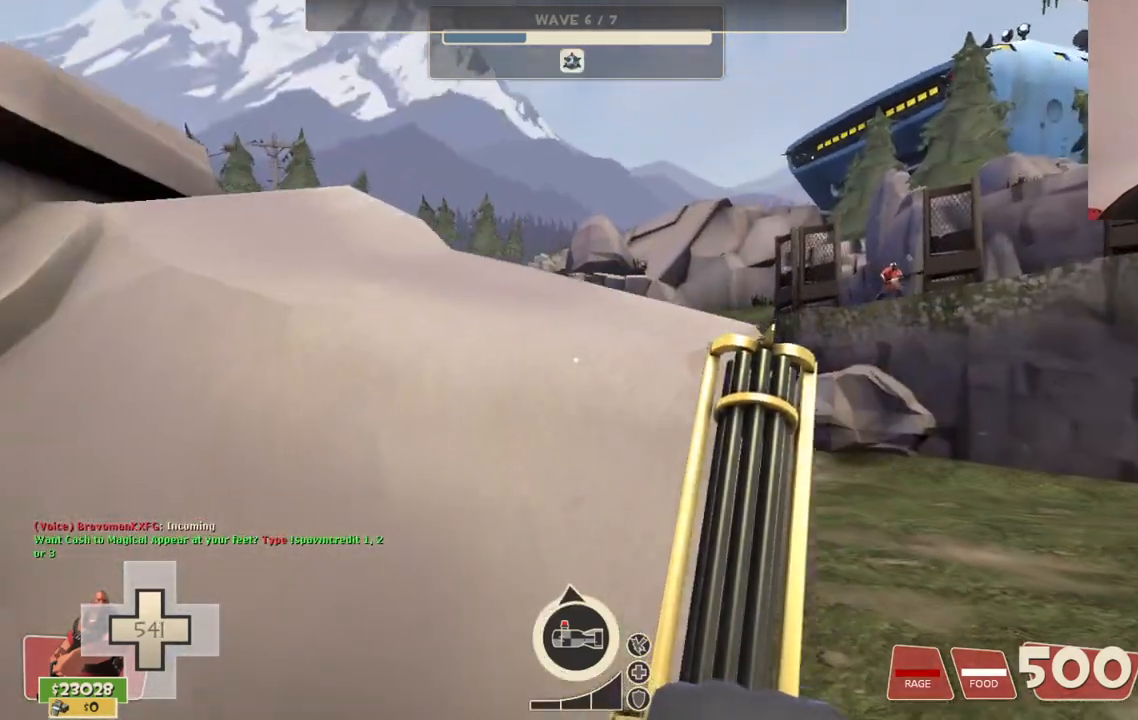
{"buttons": [], "left_stick": "down-right", "right_stick": "center", "events": []}
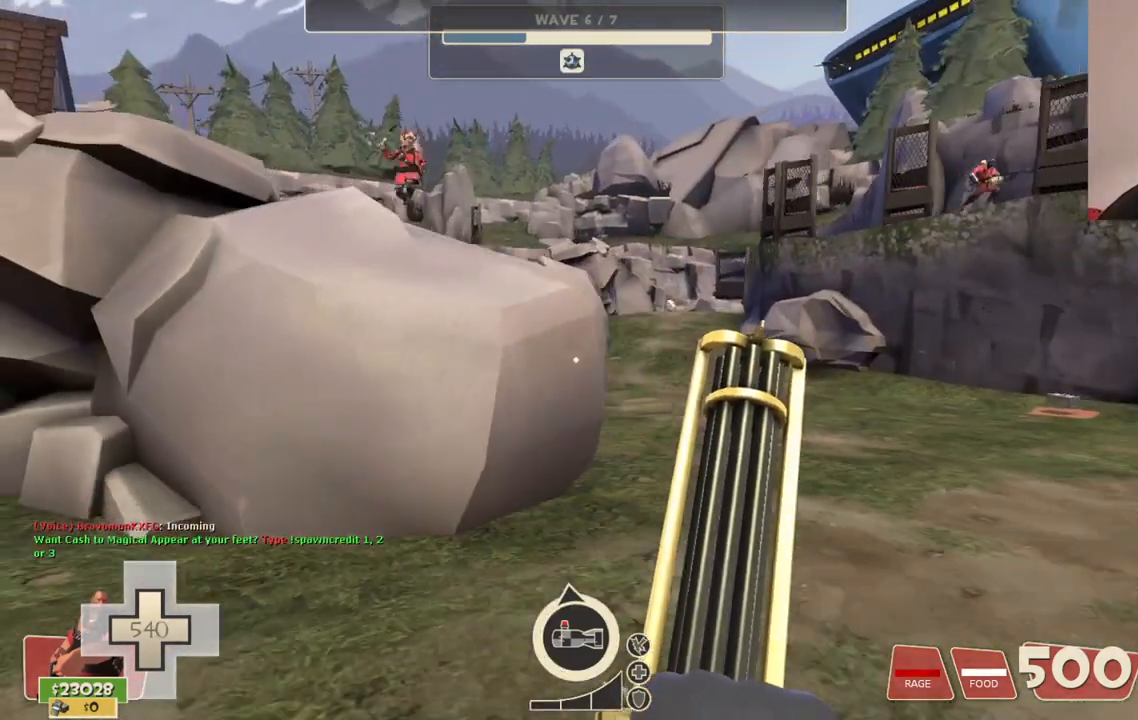
{"buttons": [], "left_stick": "center", "right_stick": "center", "events": [[317, "left_stick", "center"]]}
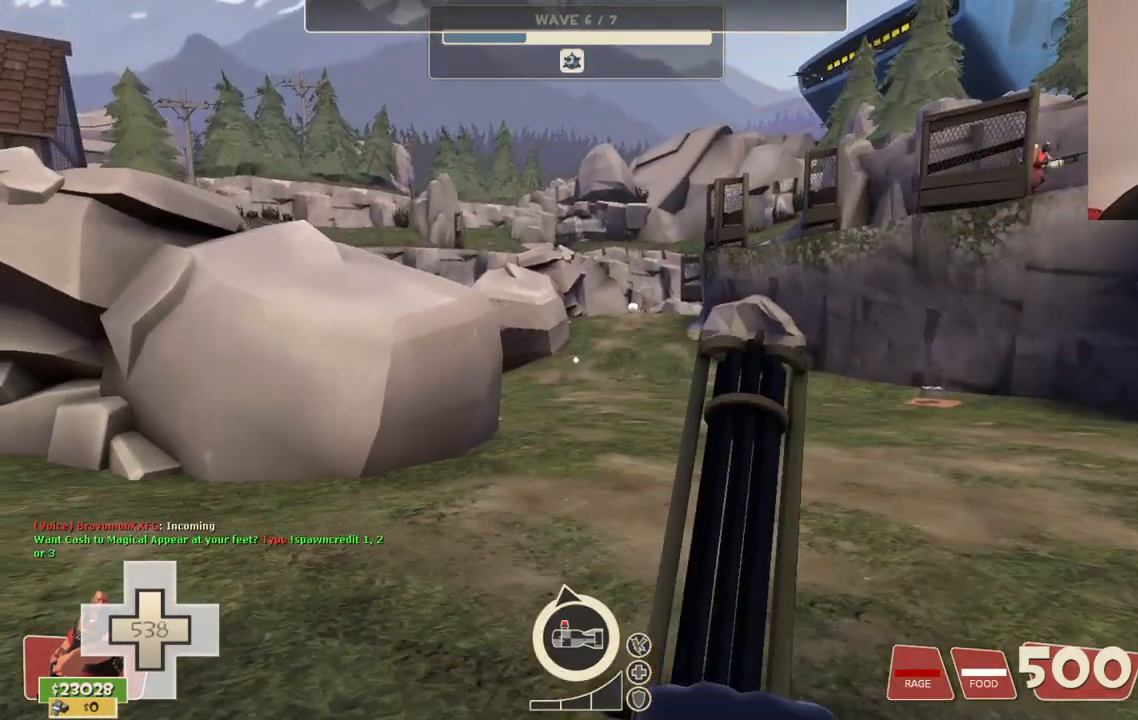
{"buttons": [], "left_stick": "center", "right_stick": "right", "events": [[383, "right_stick", "right"]]}
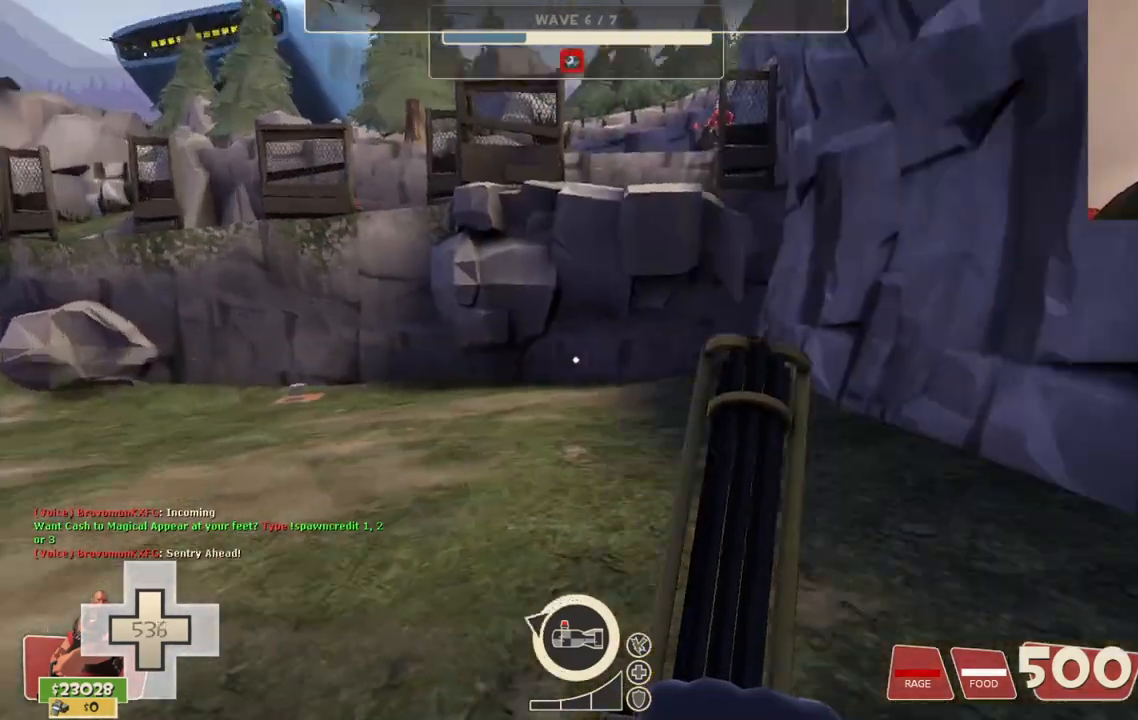
{"buttons": [], "left_stick": "center", "right_stick": "center", "events": [[17, "right_stick", "center"]]}
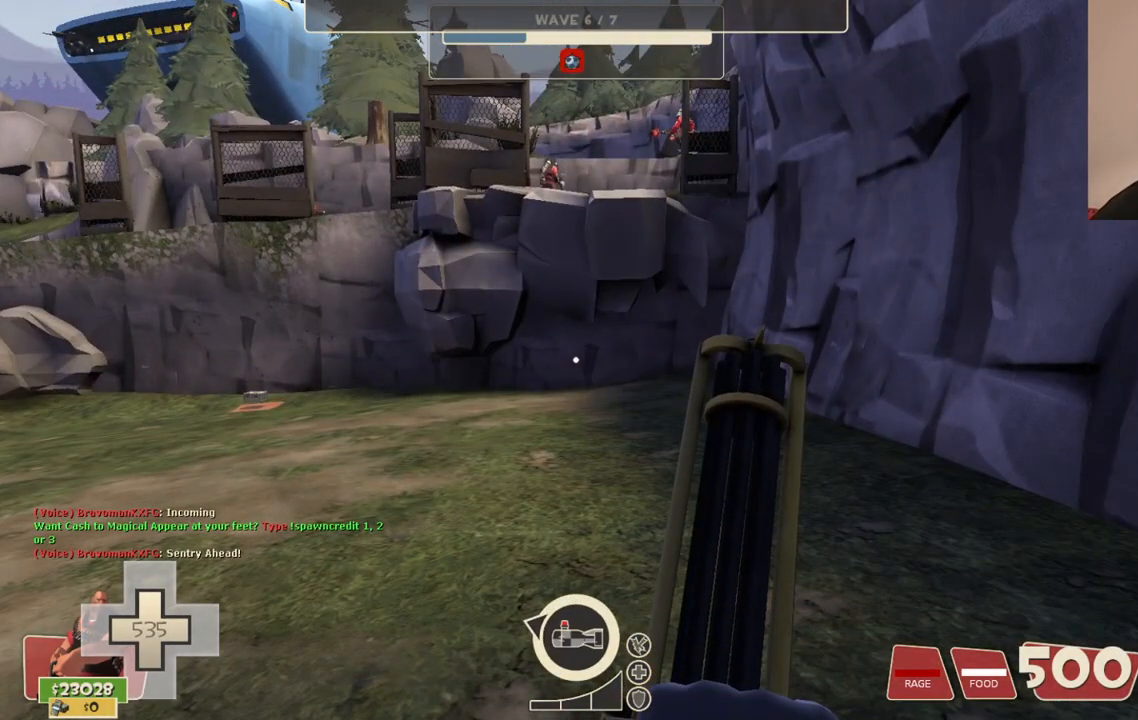
{"buttons": [], "left_stick": "center", "right_stick": "center", "events": [[400, "right_stick", "left"], [500, "right_stick", "center"]]}
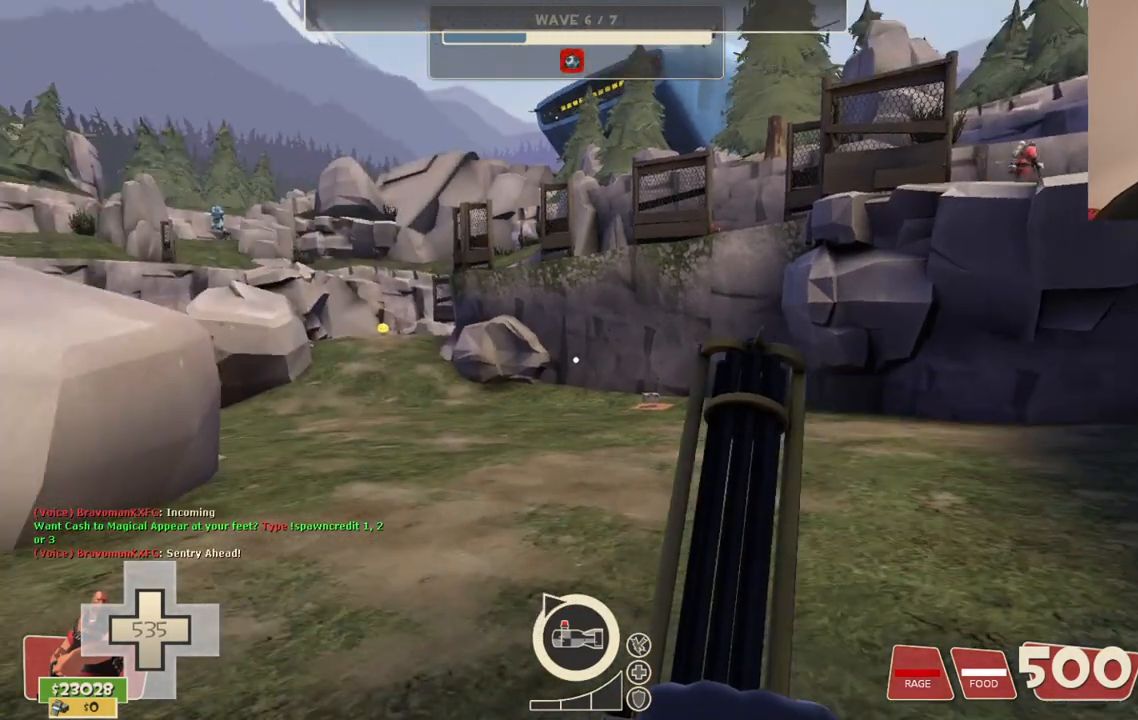
{"buttons": [], "left_stick": "center", "right_stick": "center", "events": []}
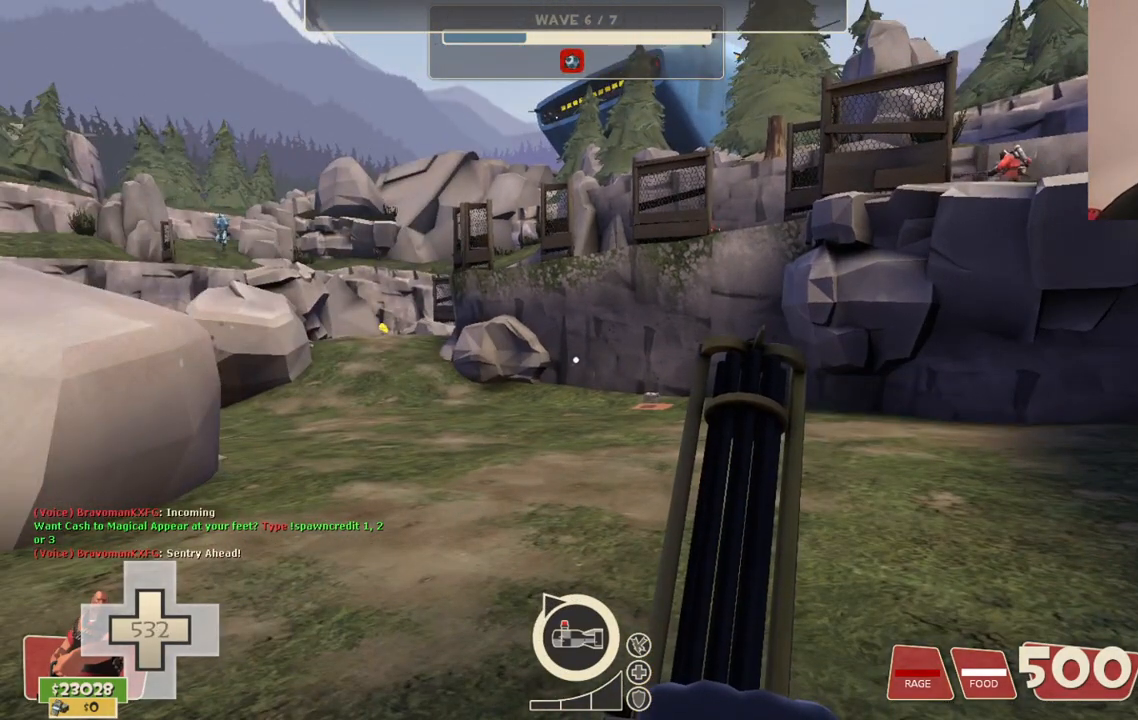
{"buttons": [], "left_stick": "center", "right_stick": "center", "events": []}
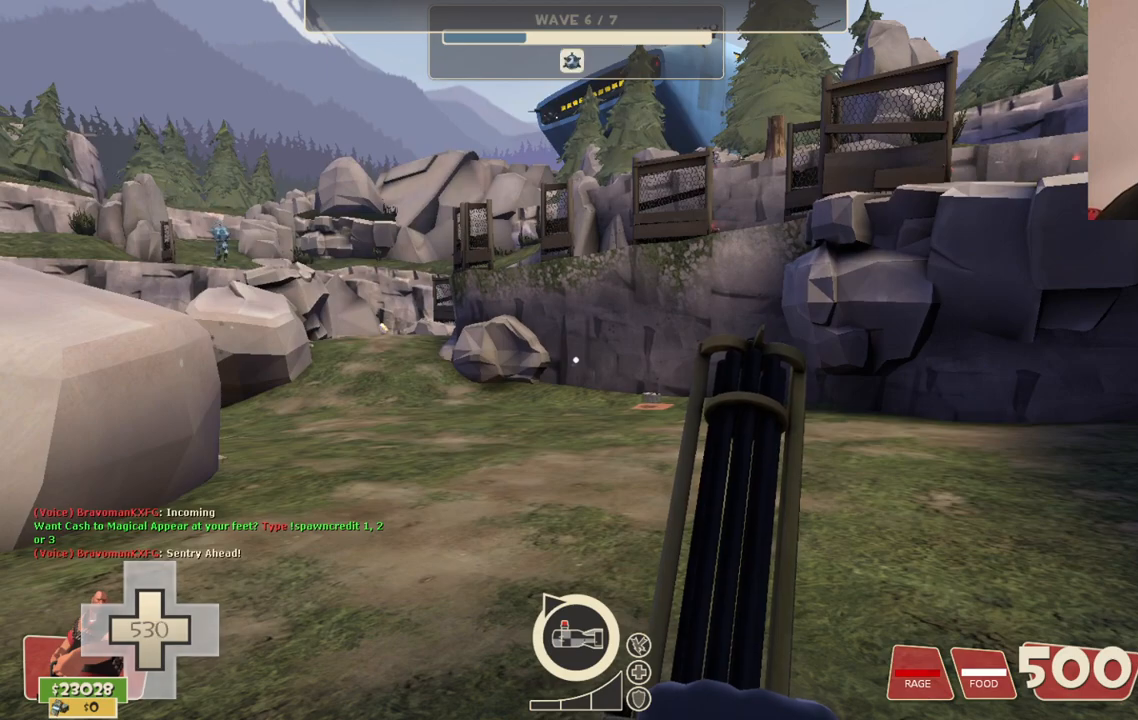
{"buttons": [], "left_stick": "center", "right_stick": "center", "events": []}
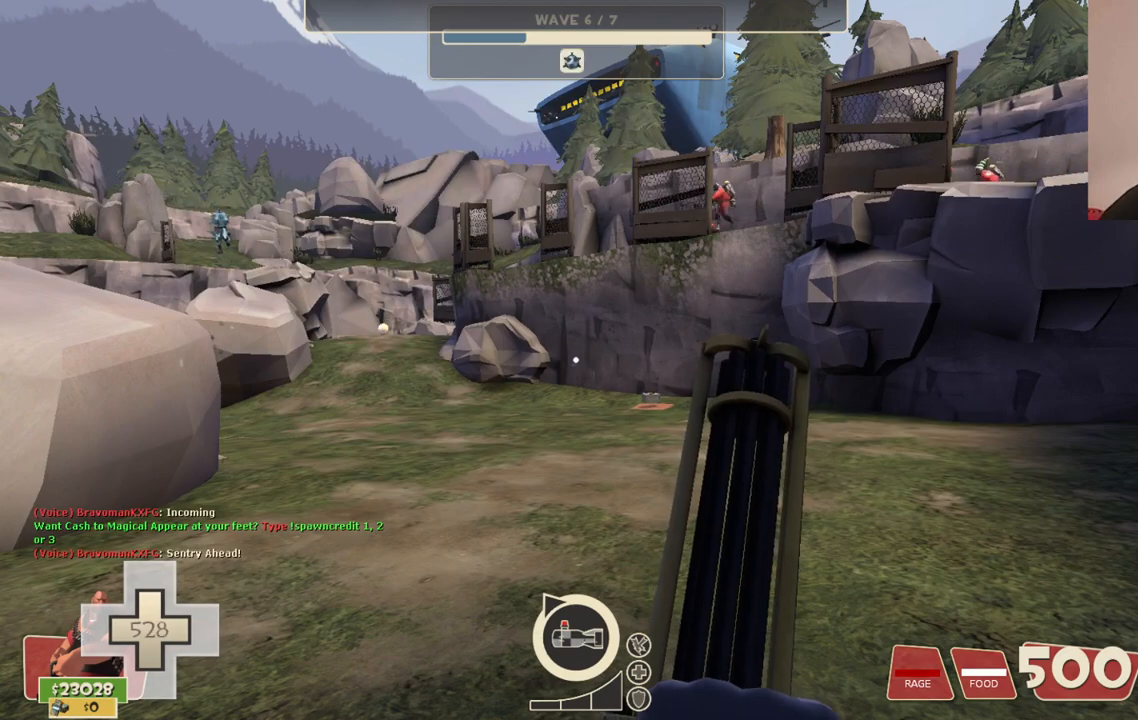
{"buttons": [], "left_stick": "center", "right_stick": "center", "events": []}
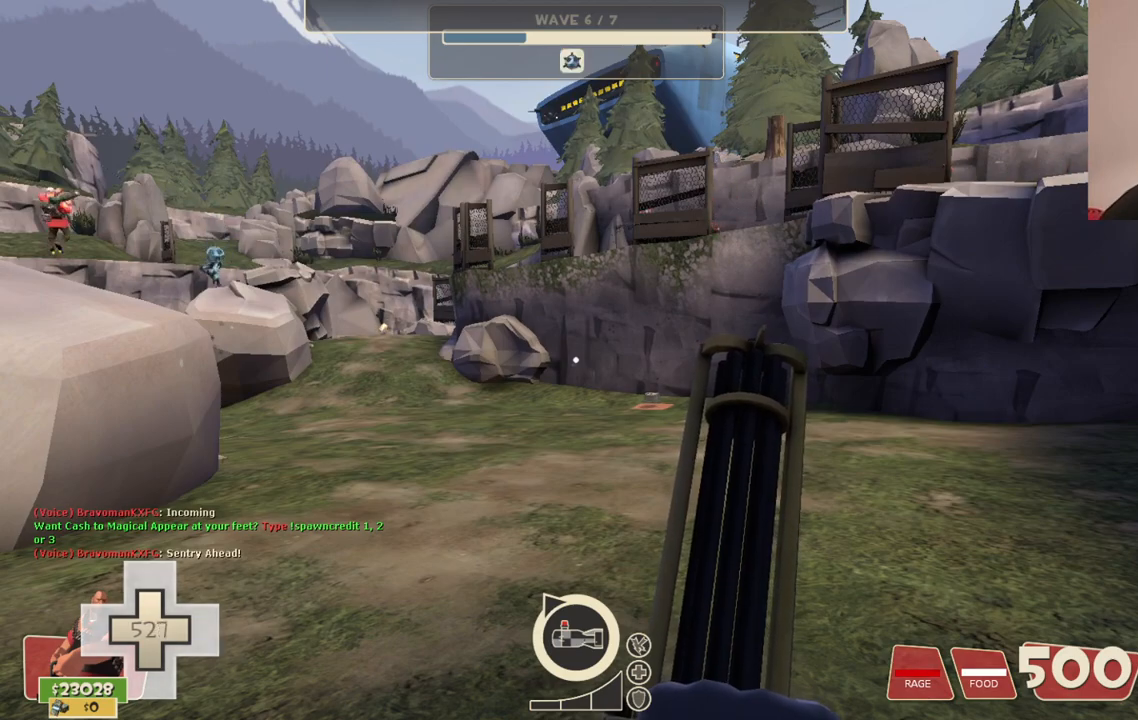
{"buttons": [], "left_stick": "center", "right_stick": "center", "events": []}
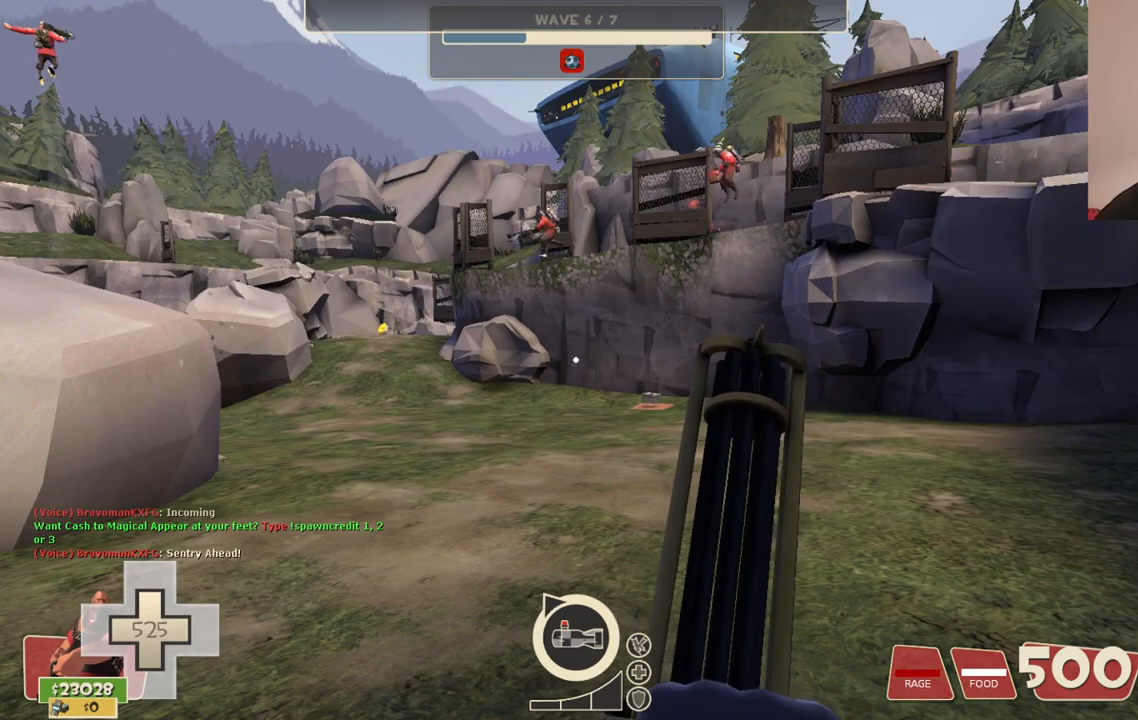
{"buttons": [], "left_stick": "center", "right_stick": "center", "events": []}